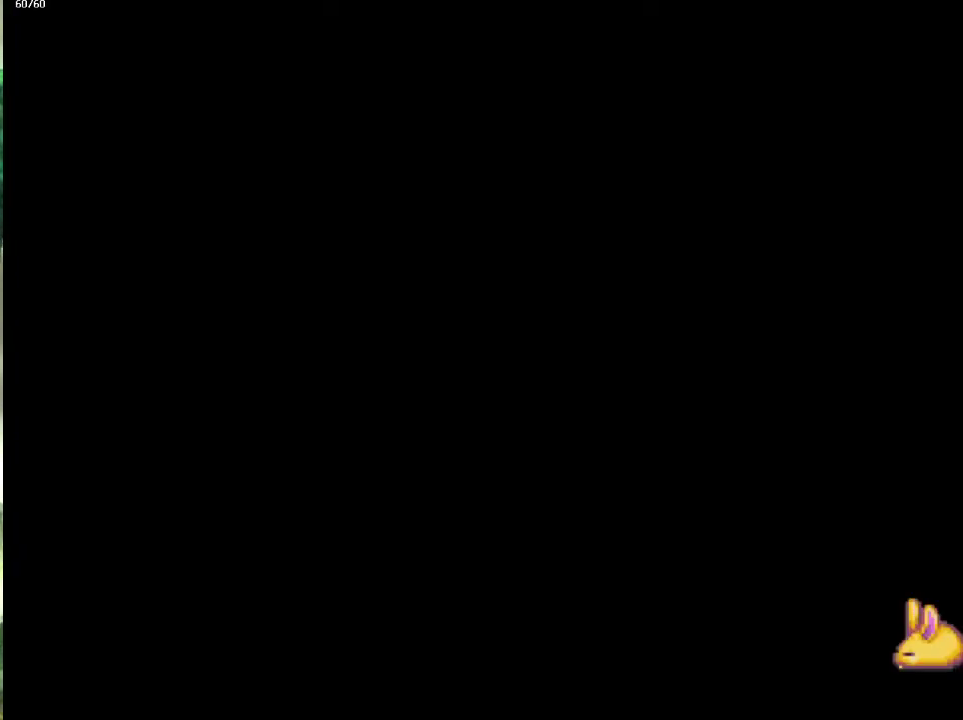
Gameplay with a controller (PlayStation layout); each line is a JSON object with the inputs held at the frame after it. "events" lists button and stick changes between this image and that frame as [ms after this image, input, new state], when the widget could be followed in between. This overlay highlights the sticks when they move; stick clicks (L3 R3) are not distinguishable. Not read: CIRCLE CROSS L3 R3.
{"buttons": [], "left_stick": "up", "right_stick": "center"}
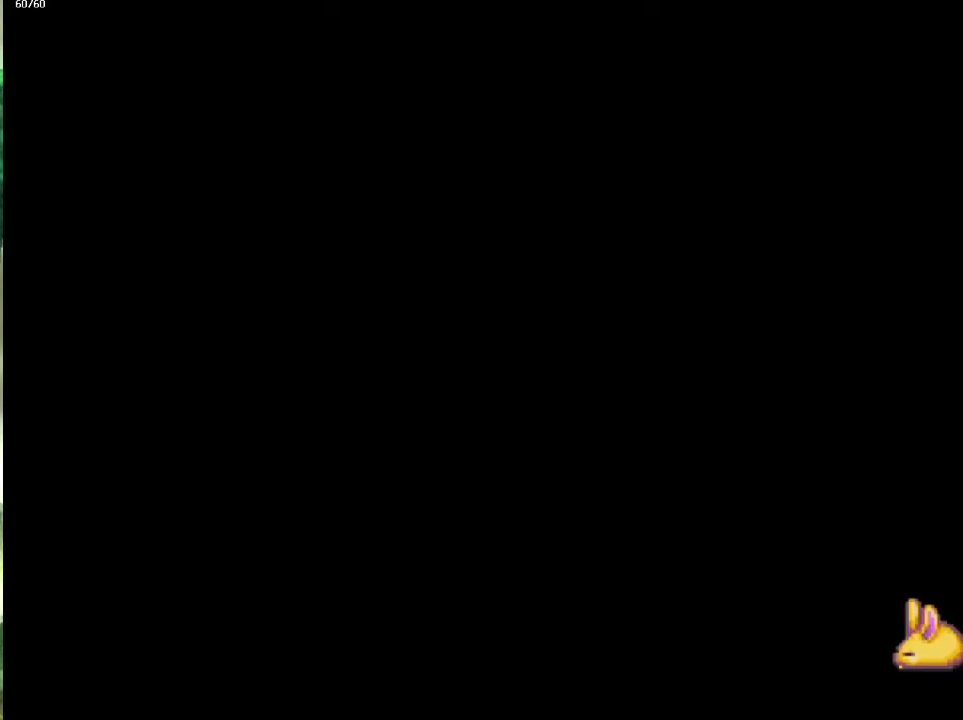
{"buttons": [], "left_stick": "up-left", "right_stick": "center", "events": [[50, "left_stick", "left"], [117, "left_stick", "up-left"], [217, "left_stick", "left"], [283, "left_stick", "up"], [333, "left_stick", "up-left"], [383, "left_stick", "left"], [483, "left_stick", "up-left"]]}
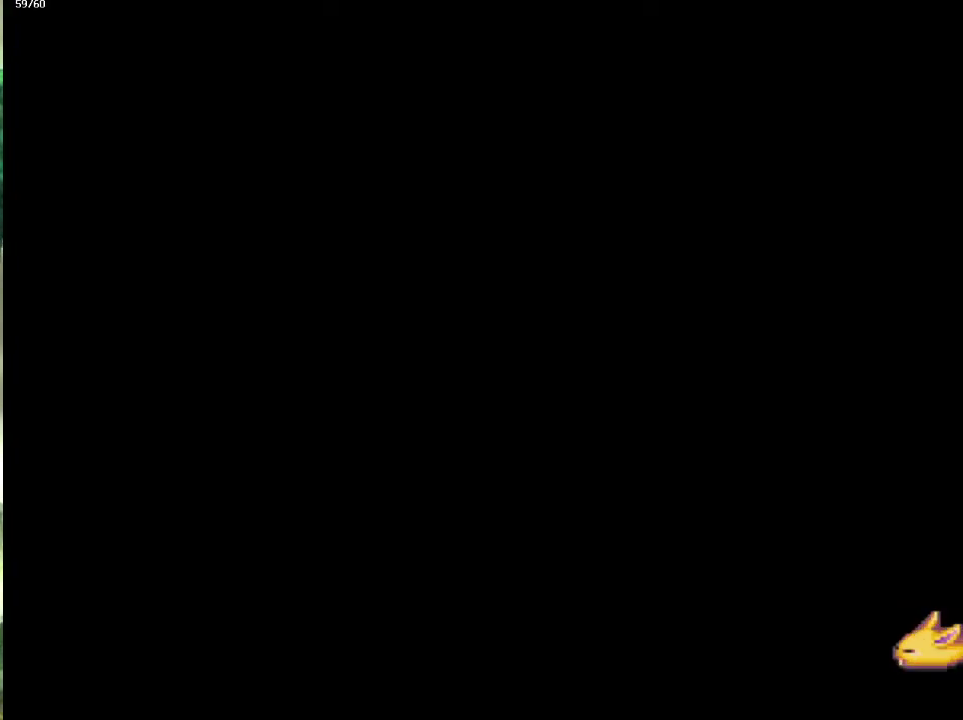
{"buttons": [], "left_stick": "up-left", "right_stick": "center", "events": [[33, "left_stick", "left"], [83, "left_stick", "up-left"], [200, "left_stick", "left"], [250, "left_stick", "up-left"], [317, "left_stick", "left"], [417, "left_stick", "up"], [467, "left_stick", "up-left"]]}
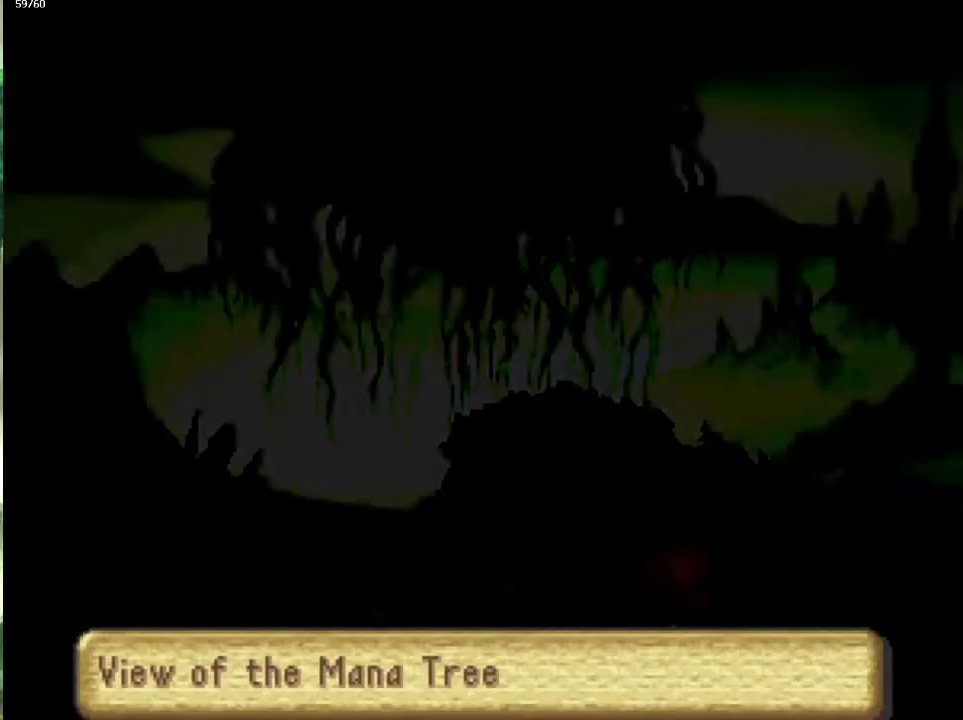
{"buttons": [], "left_stick": "left", "right_stick": "center", "events": [[17, "left_stick", "left"], [67, "left_stick", "up-left"], [167, "left_stick", "left"], [233, "left_stick", "up-left"], [350, "left_stick", "left"], [400, "left_stick", "up-left"], [500, "left_stick", "left"]]}
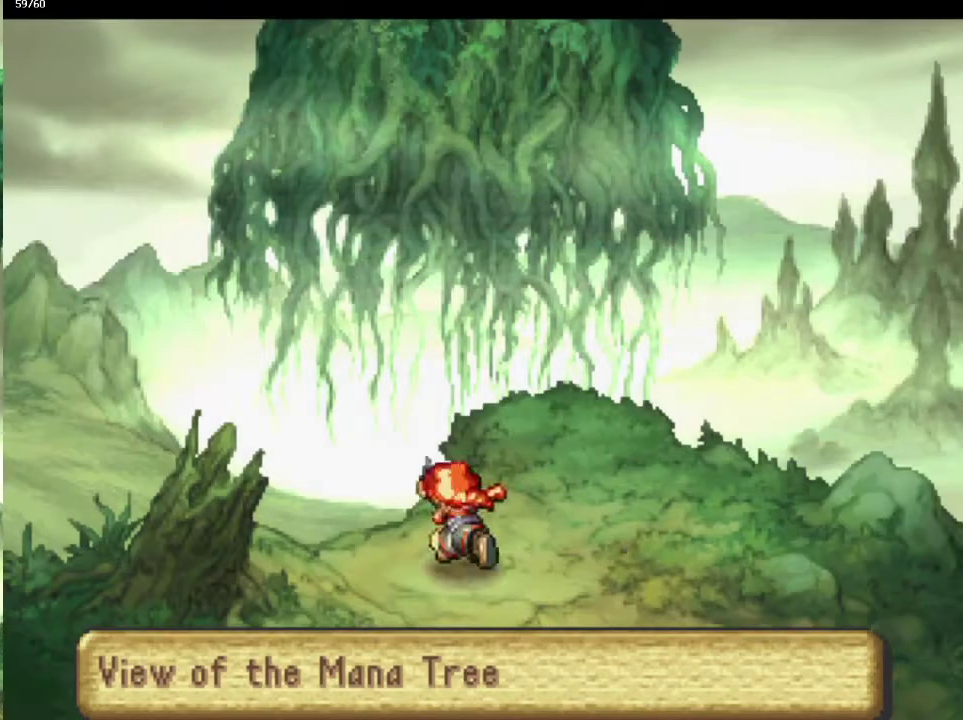
{"buttons": [], "left_stick": "center", "right_stick": "center", "events": [[67, "left_stick", "up-left"], [167, "left_stick", "left"], [217, "left_stick", "up-left"], [333, "left_stick", "left"], [433, "left_stick", "center"]]}
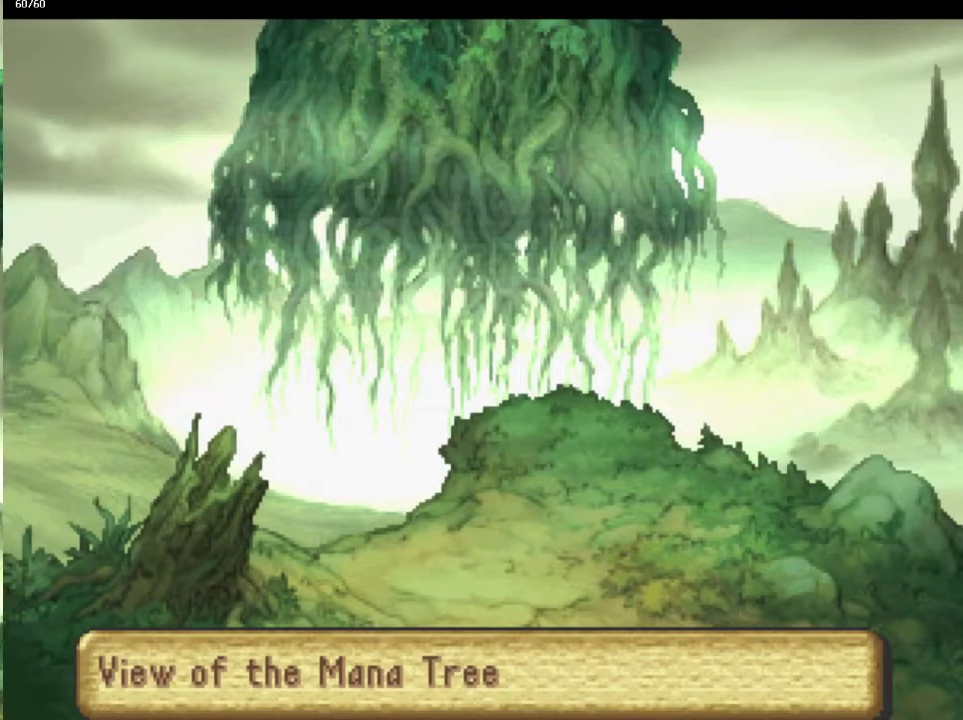
{"buttons": [], "left_stick": "up", "right_stick": "center", "events": [[50, "left_stick", "up"]]}
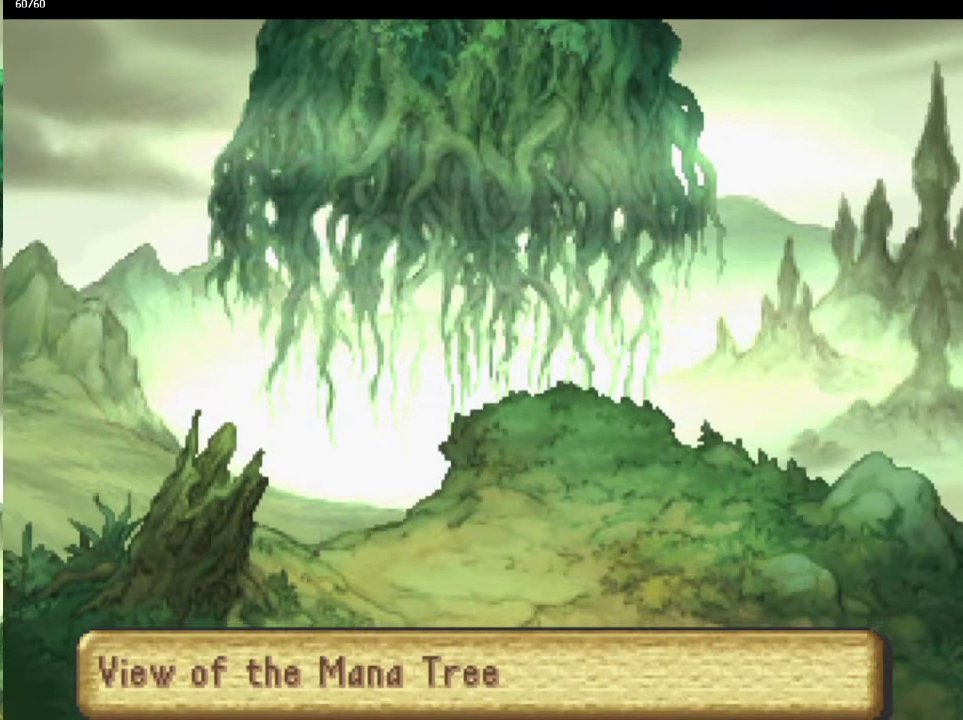
{"buttons": [], "left_stick": "center", "right_stick": "center", "events": [[33, "left_stick", "center"]]}
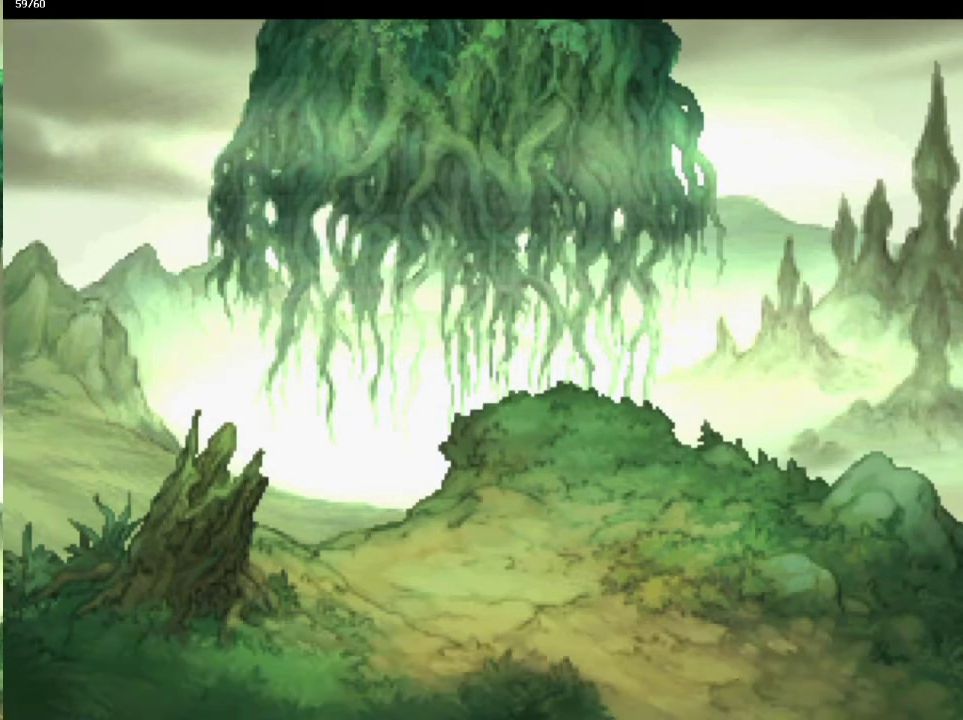
{"buttons": [], "left_stick": "center", "right_stick": "center", "events": []}
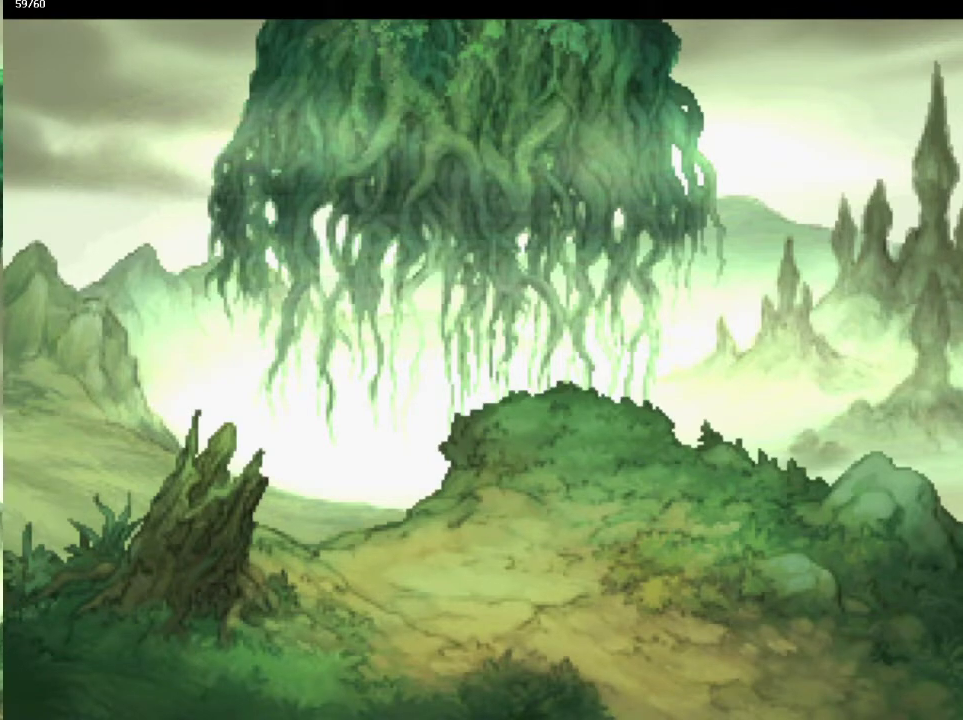
{"buttons": [], "left_stick": "center", "right_stick": "center", "events": []}
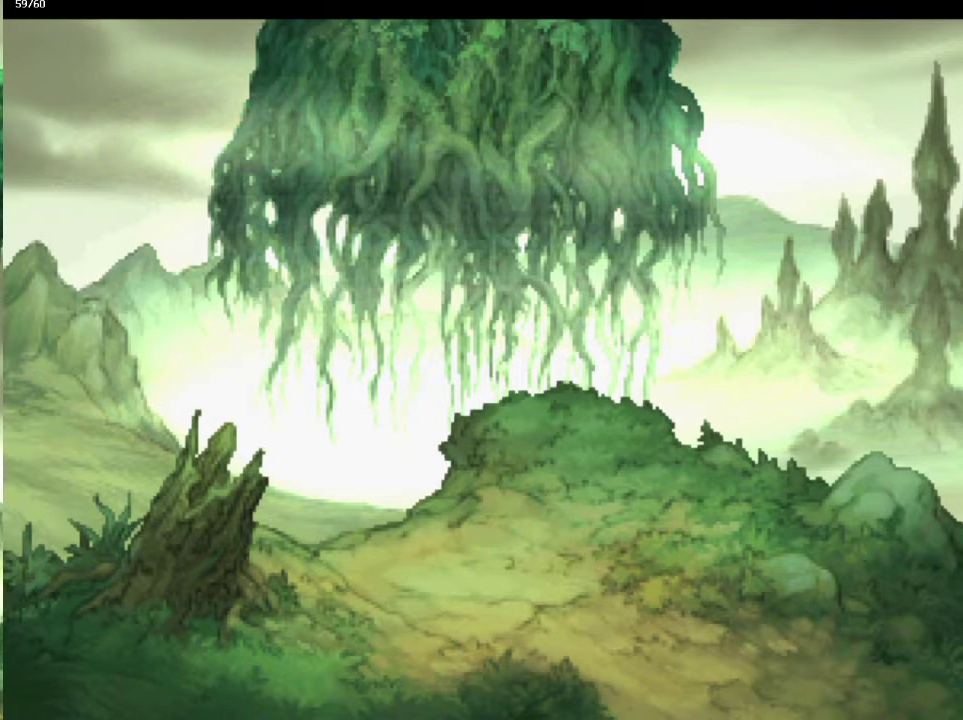
{"buttons": [], "left_stick": "center", "right_stick": "center", "events": [[433, "left_stick", "down"], [483, "left_stick", "center"]]}
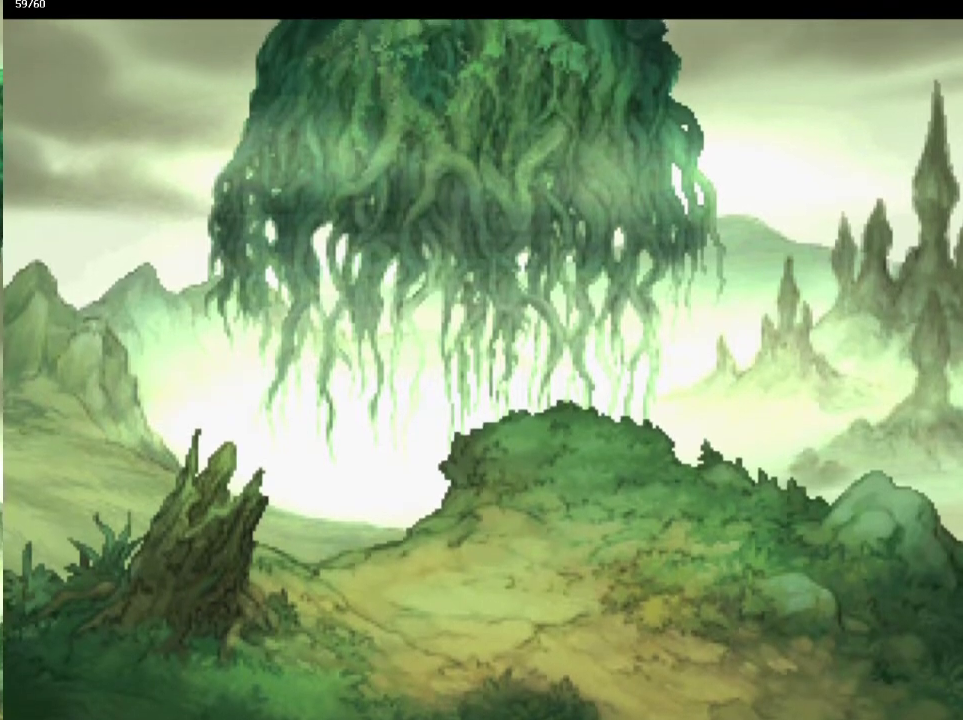
{"buttons": [], "left_stick": "center", "right_stick": "center", "events": [[50, "left_stick", "down"], [150, "left_stick", "center"], [350, "left_stick", "up"], [417, "left_stick", "center"]]}
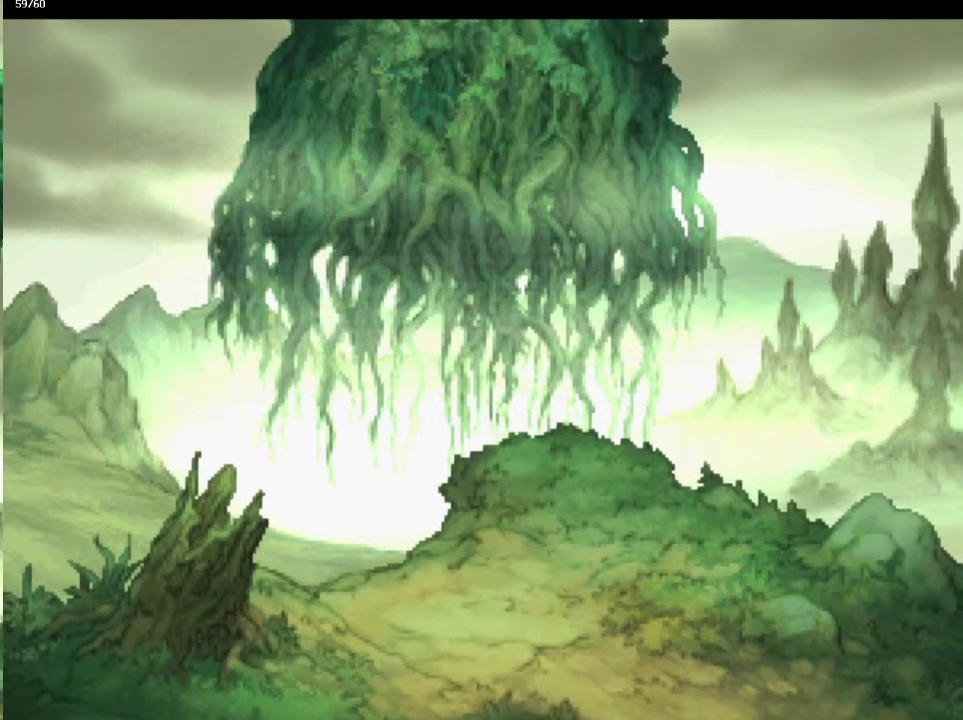
{"buttons": [], "left_stick": "center", "right_stick": "center", "events": [[183, "left_stick", "left"], [333, "left_stick", "center"]]}